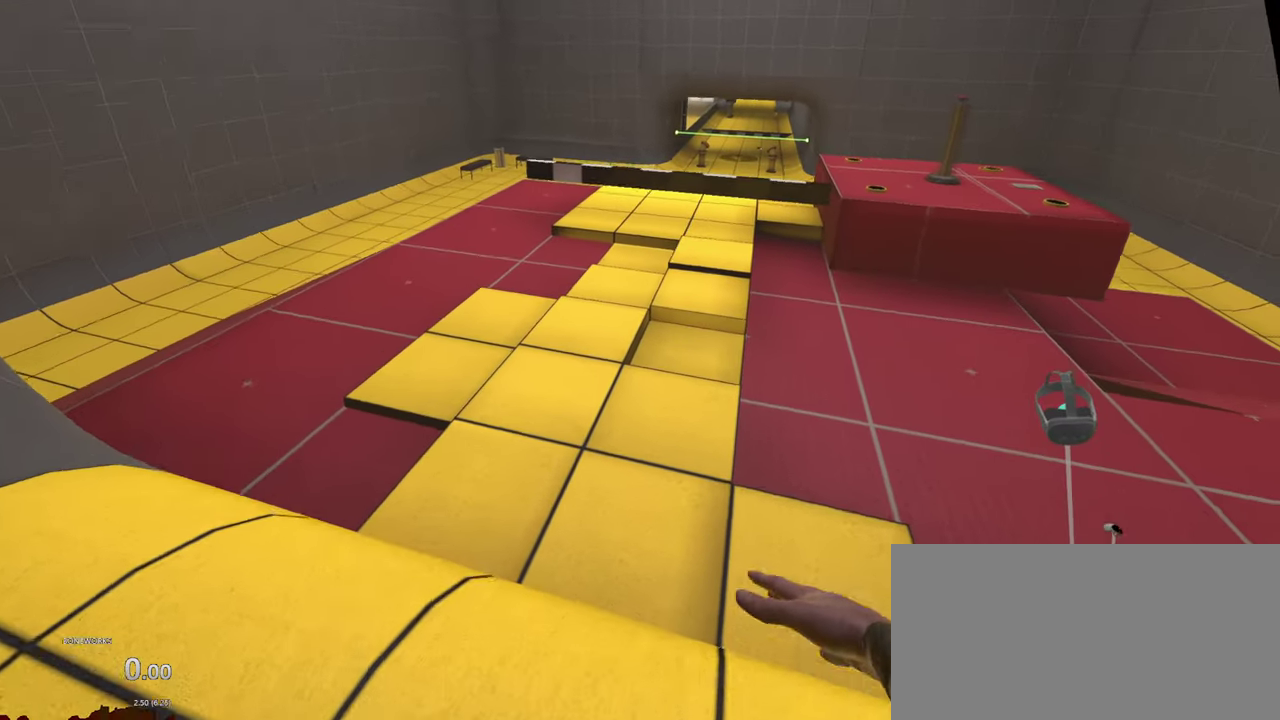
Gameplay with a controller; each line is a JSON object with the inputs held at the frame after it. "events" lists button and stick changes between this image and that frame as [ms after this image, input, new state], when the widget could be followed in between. This overlay highlights the sticks when they move; stick clicks (L3 R3) are not distinguishable. Not read: L3 R2 R3 X.
{"buttons": [], "left_stick": "up-right", "right_stick": "center", "events": [[33, "left_stick", "up-right"], [50, "L2", "down"], [300, "L2", "up"]]}
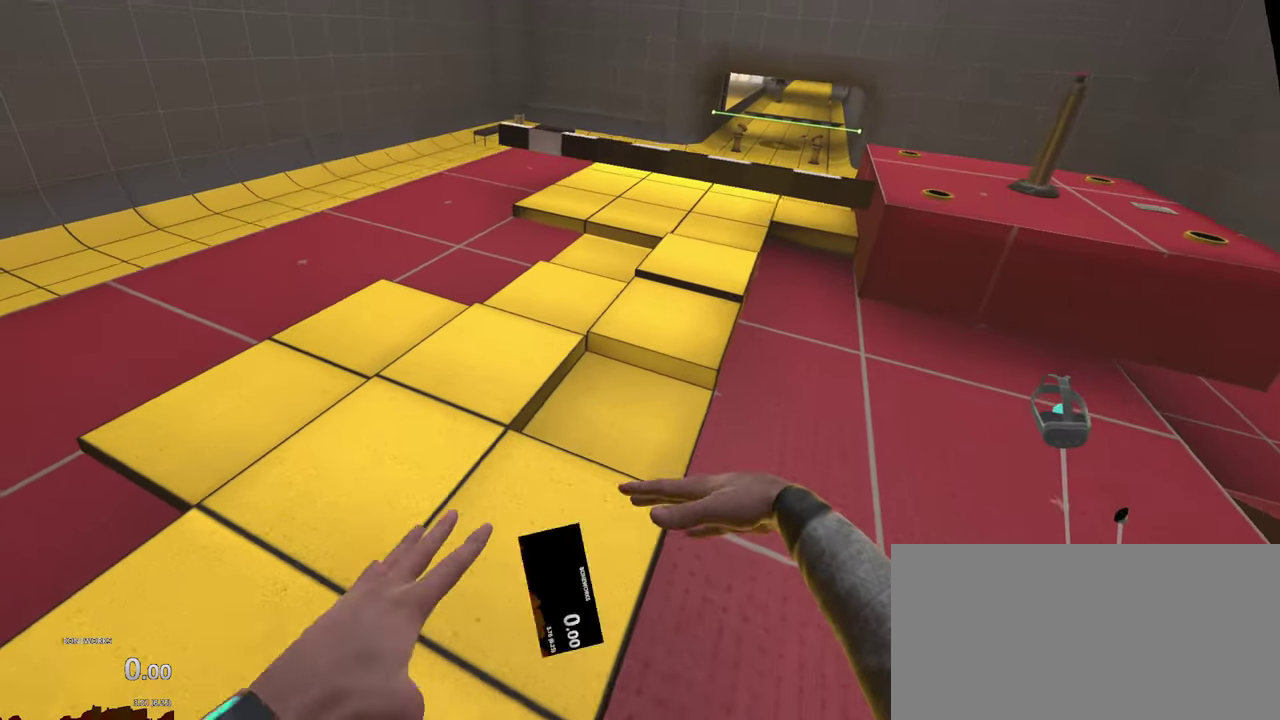
{"buttons": [], "left_stick": "up-right", "right_stick": "center", "events": []}
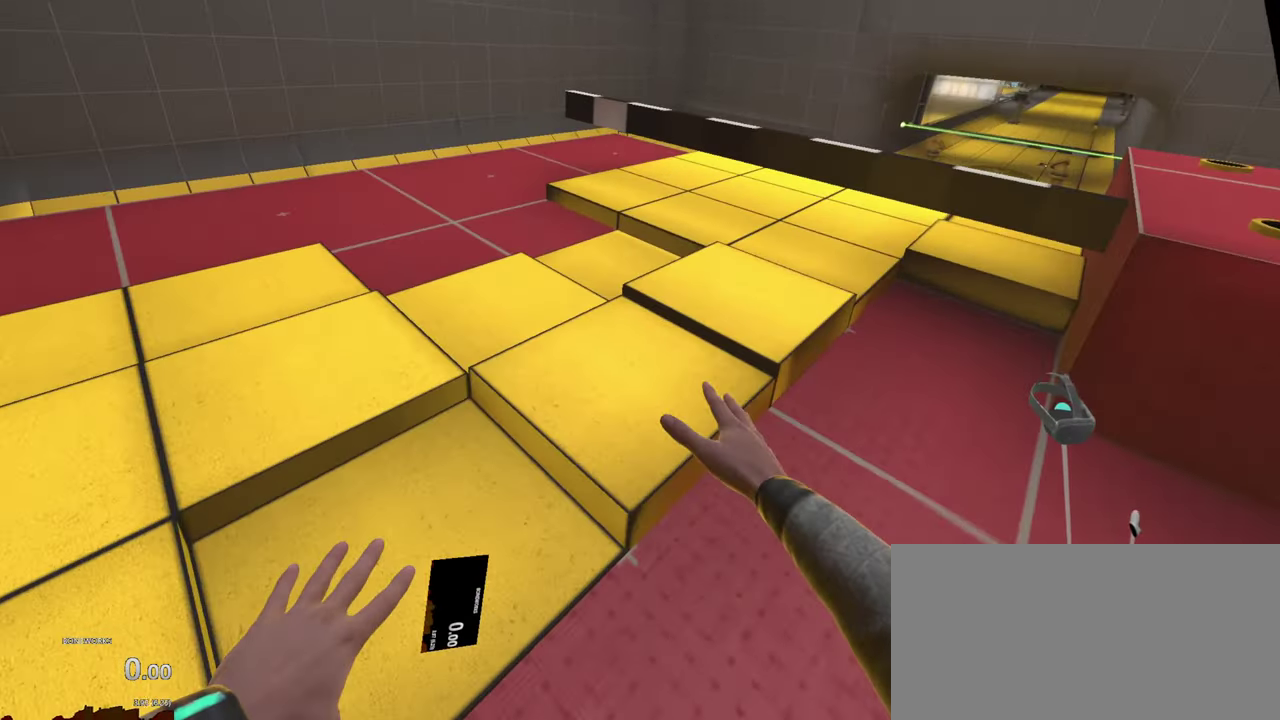
{"buttons": [], "left_stick": "center", "right_stick": "center"}
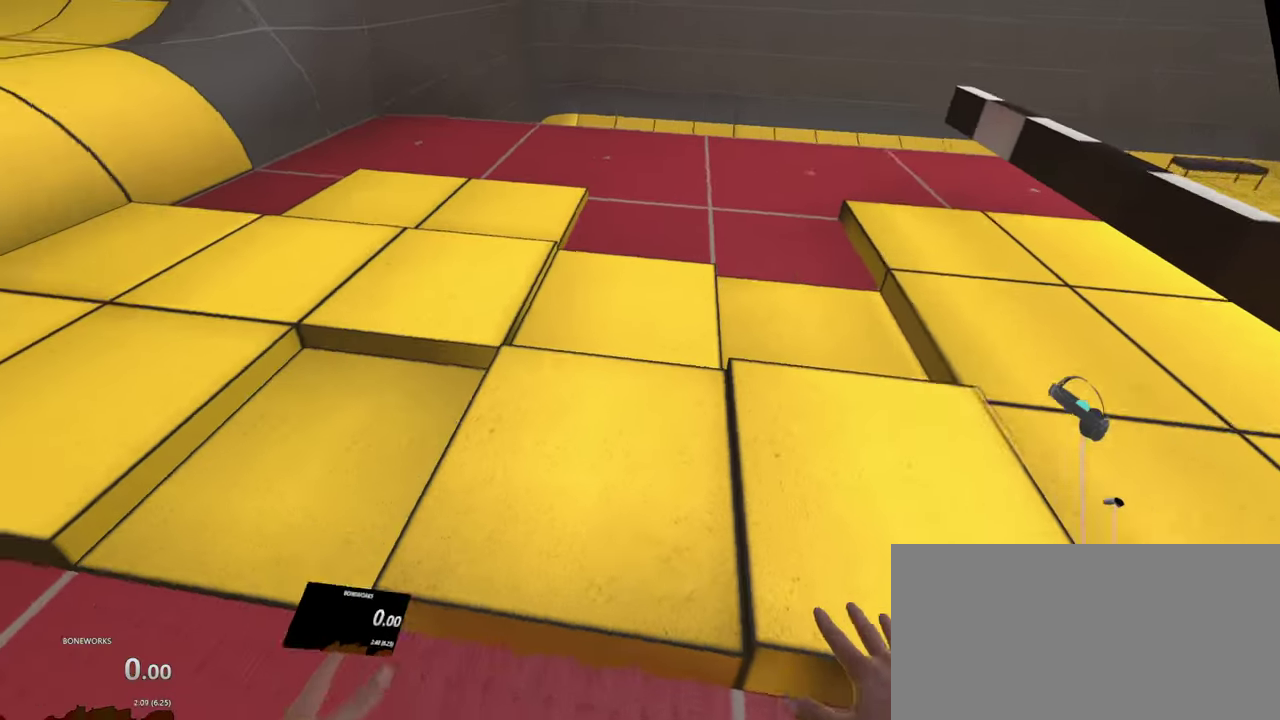
{"buttons": [], "left_stick": "center", "right_stick": "center", "events": []}
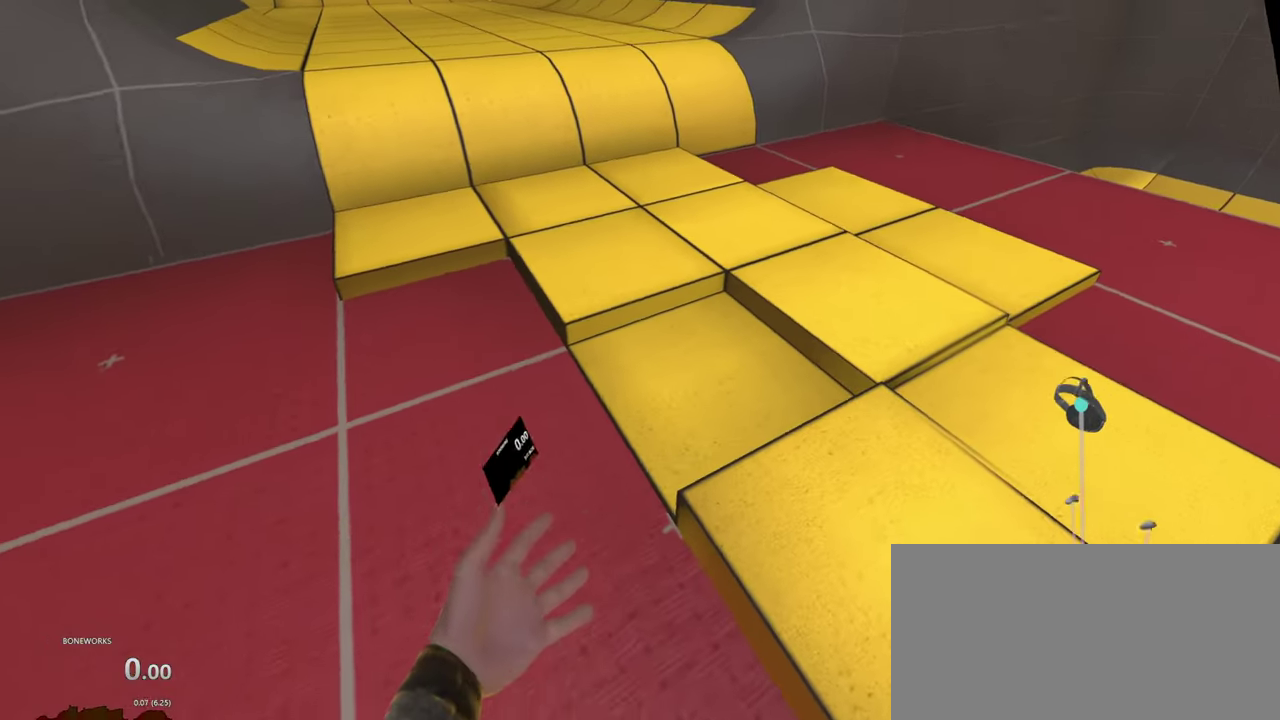
{"buttons": ["L2"], "left_stick": "center", "right_stick": "center", "events": [[400, "L2", "down"]]}
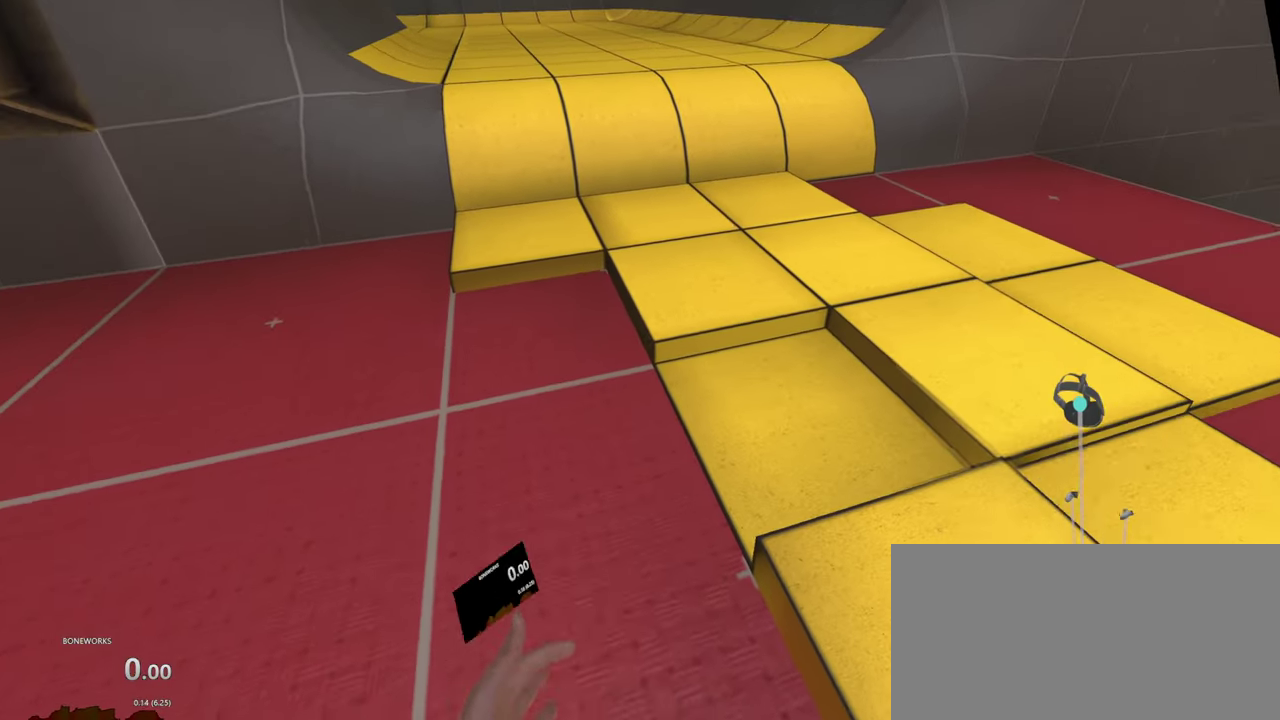
{"buttons": [], "left_stick": "up", "right_stick": "center"}
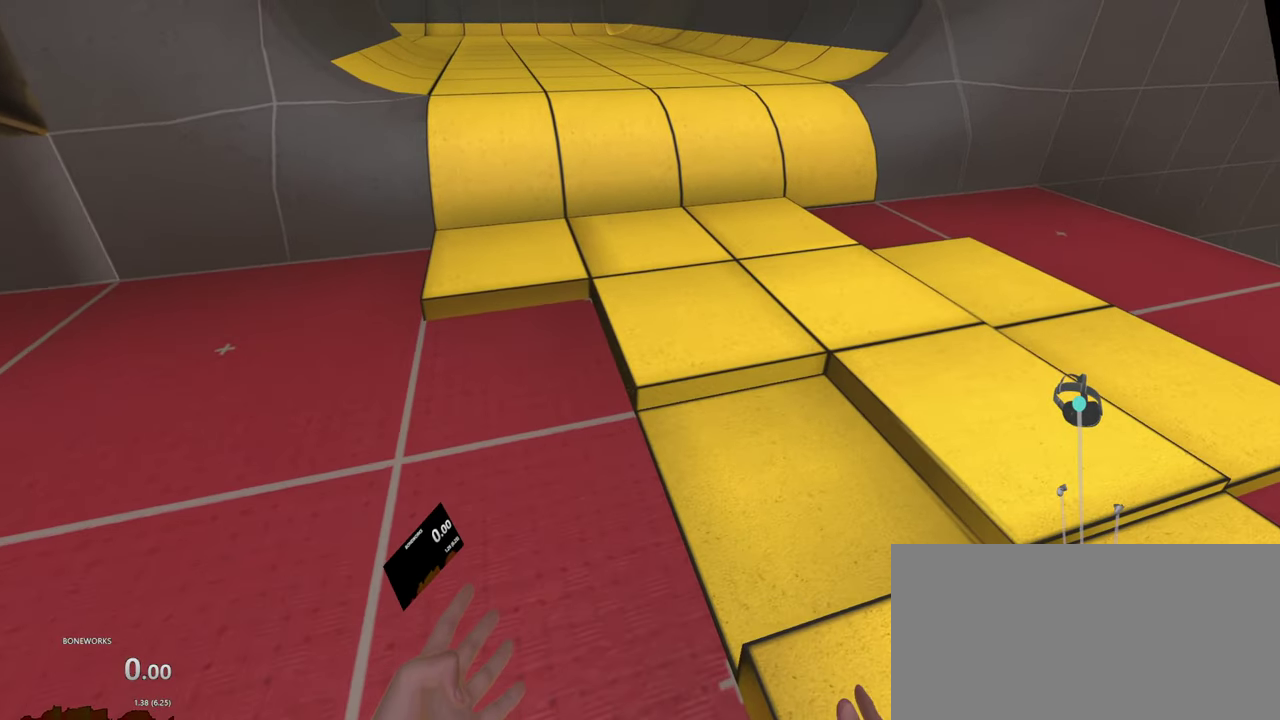
{"buttons": [], "left_stick": "left", "right_stick": "center", "events": [[33, "left_stick", "up-left"], [133, "left_stick", "up"], [417, "left_stick", "up-left"], [483, "left_stick", "left"]]}
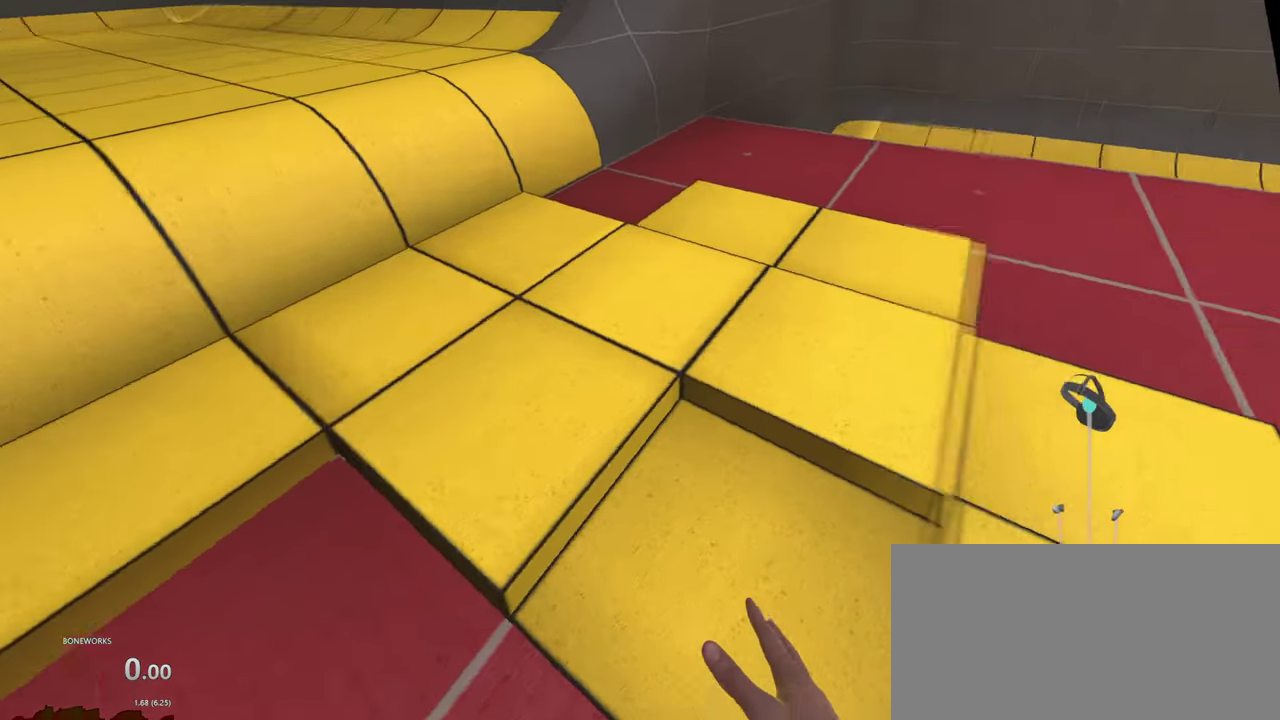
{"buttons": [], "left_stick": "center", "right_stick": "center"}
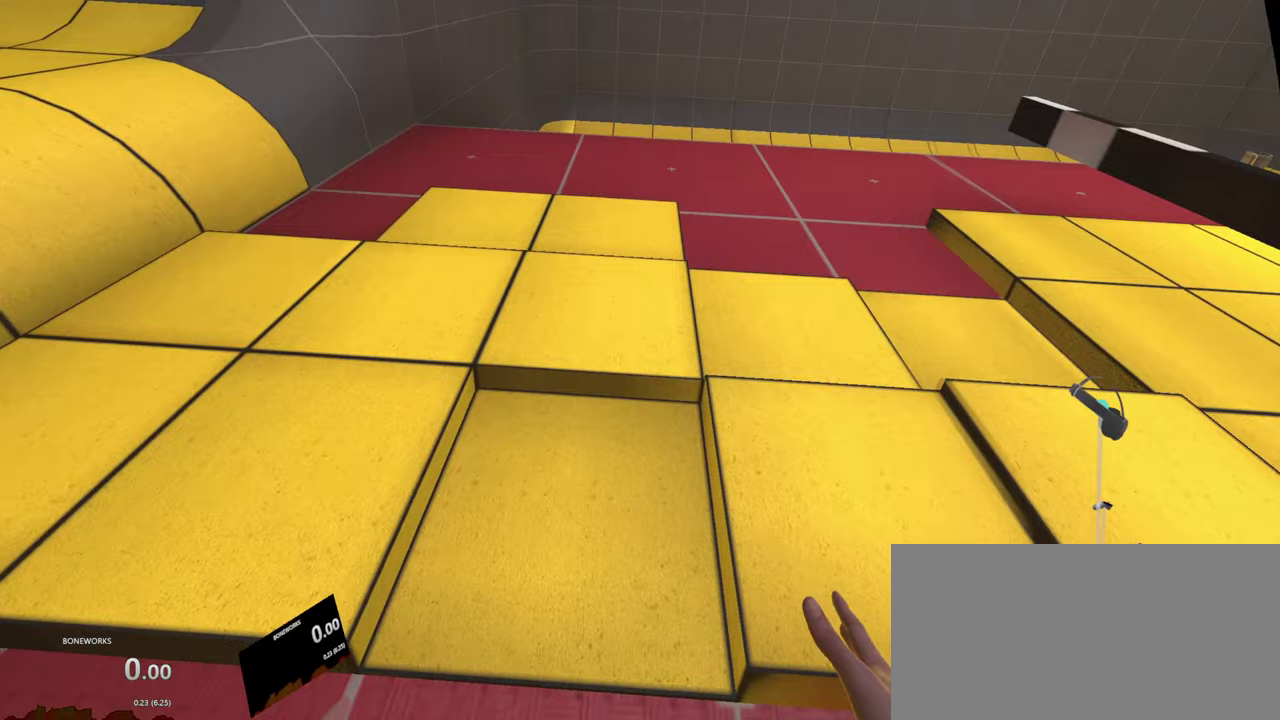
{"buttons": [], "left_stick": "center", "right_stick": "center", "events": []}
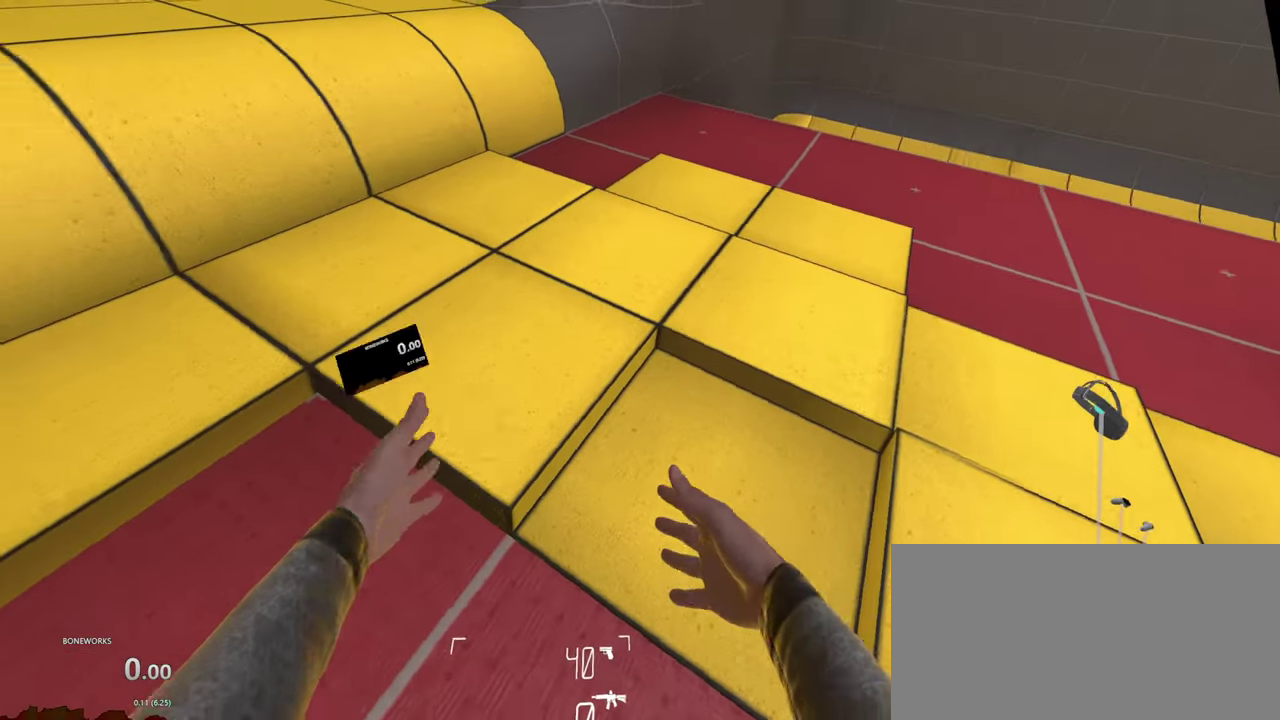
{"buttons": [], "left_stick": "center", "right_stick": "center", "events": []}
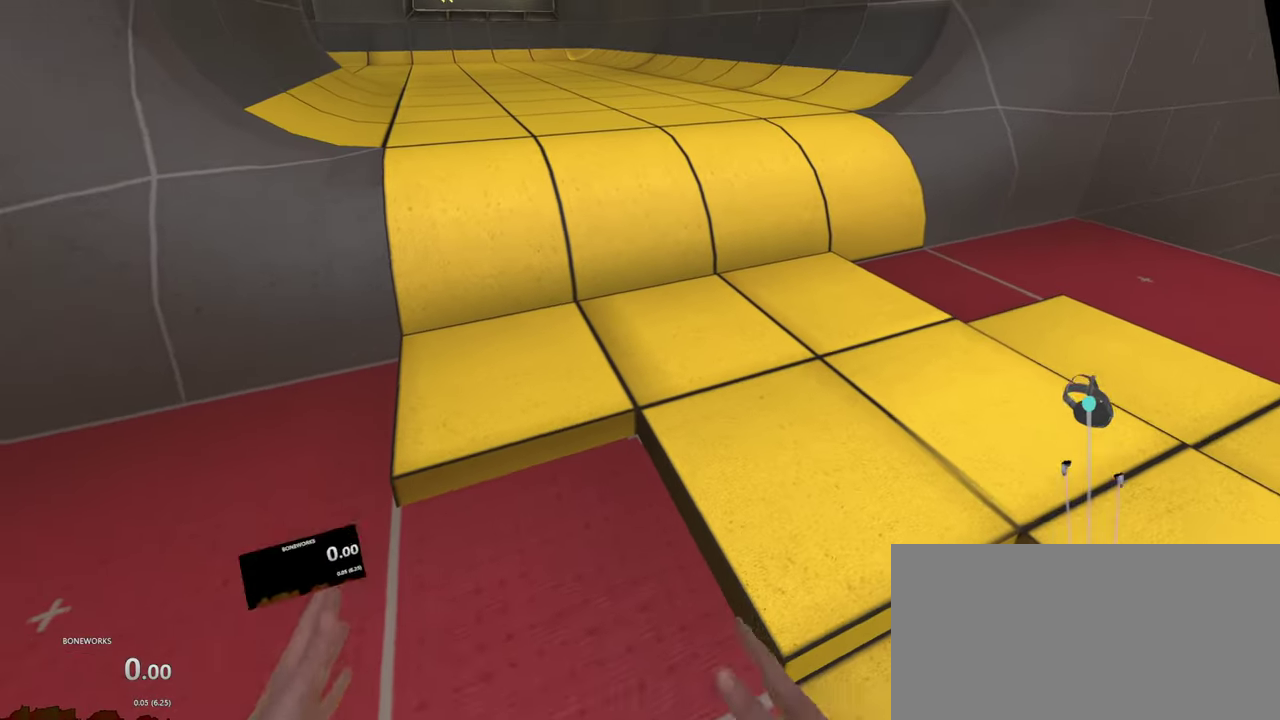
{"buttons": [], "left_stick": "center", "right_stick": "center"}
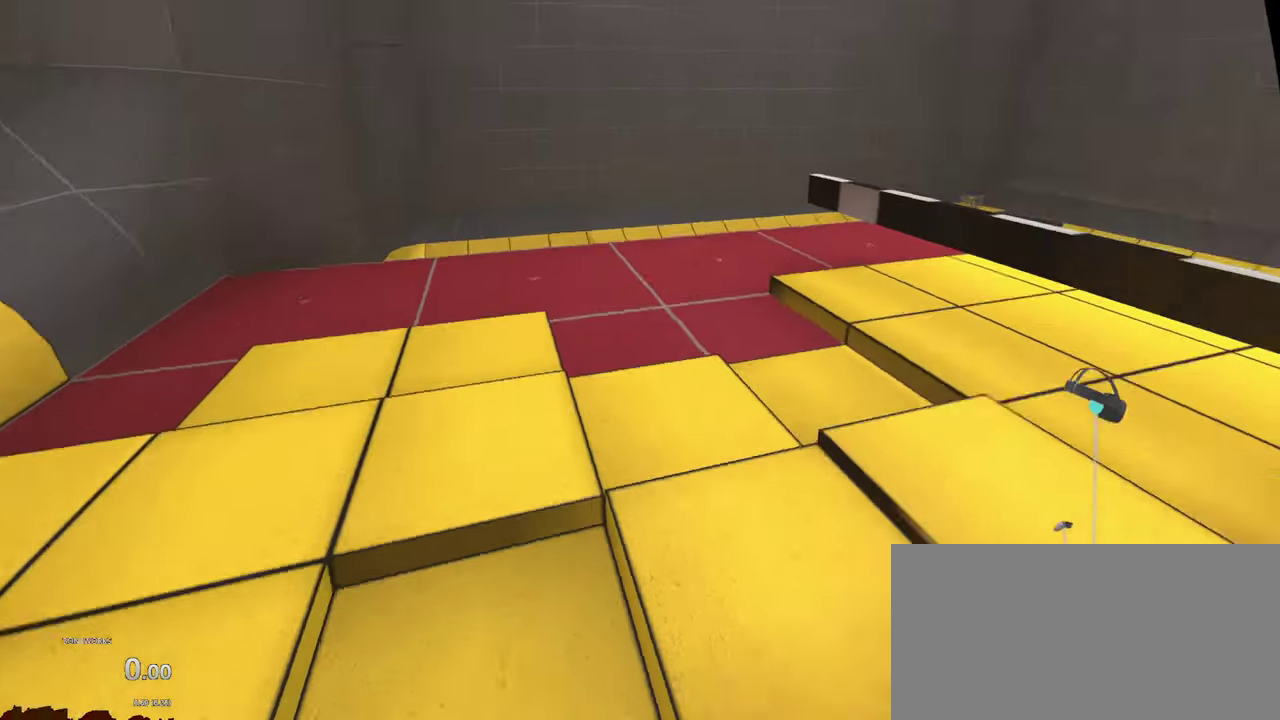
{"buttons": ["A"], "left_stick": "up", "right_stick": "center"}
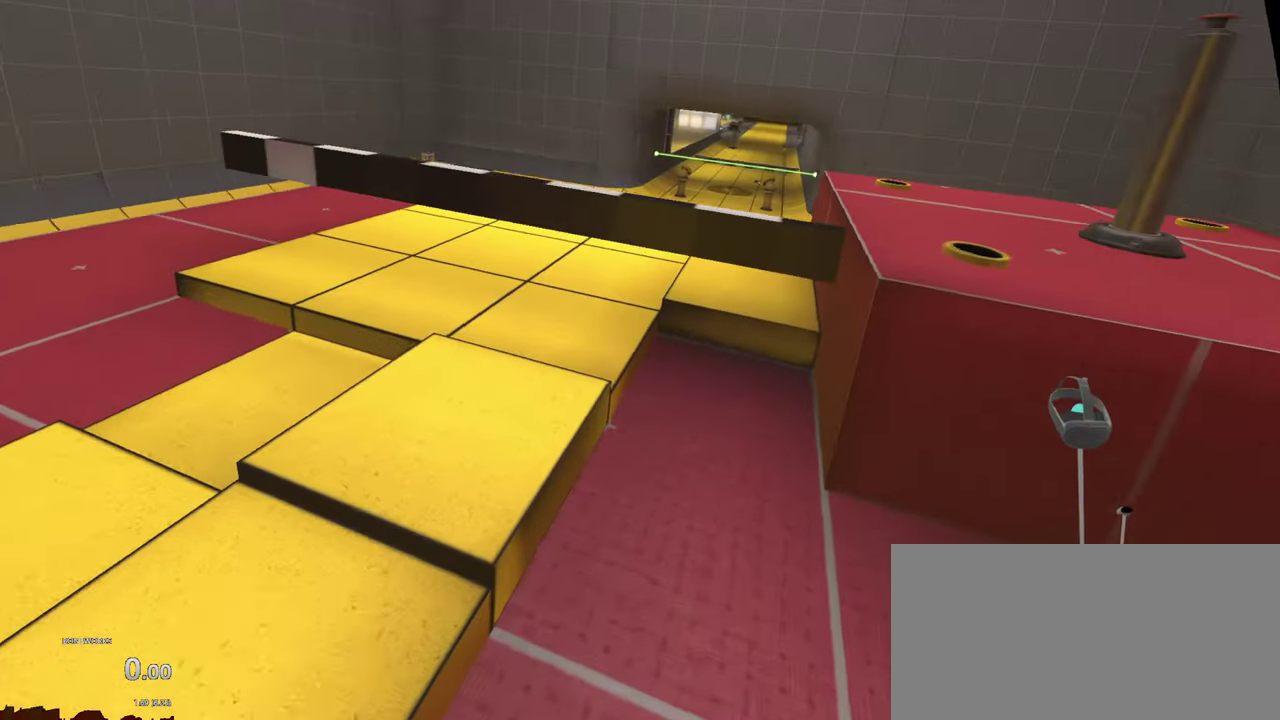
{"buttons": [], "left_stick": "up", "right_stick": "center", "events": [[500, "A", "up"]]}
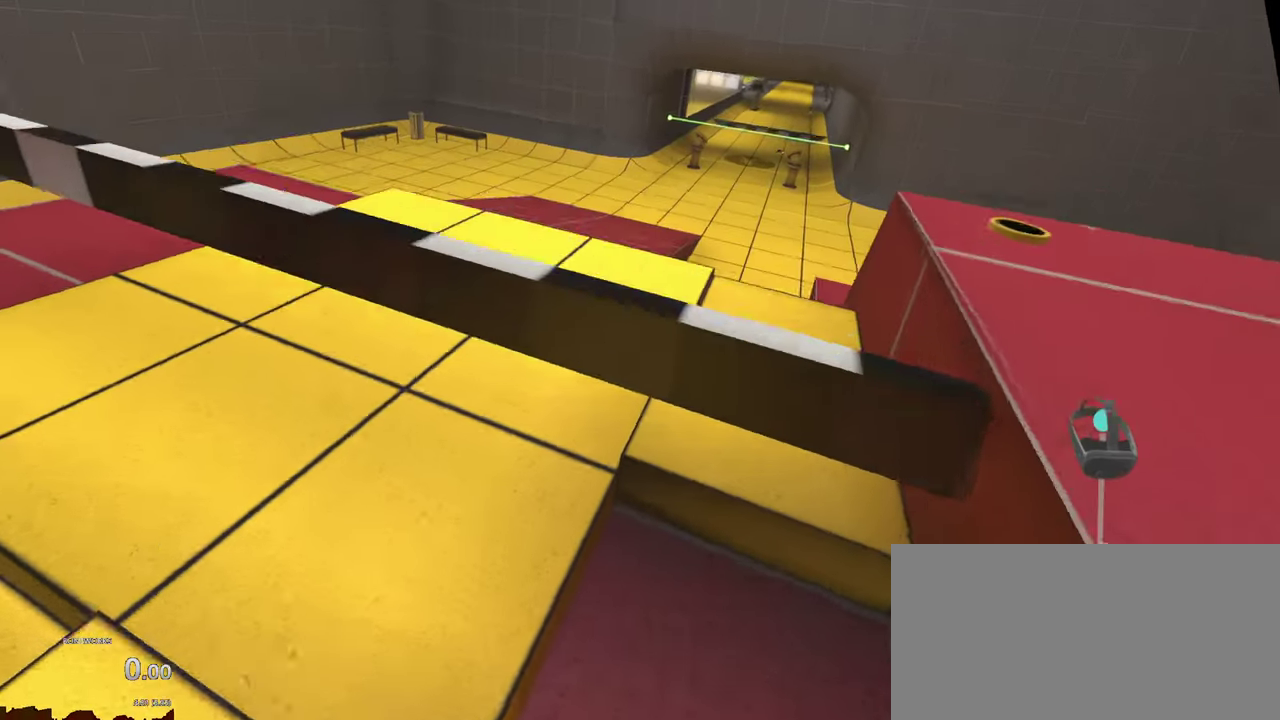
{"buttons": [], "left_stick": "up-right", "right_stick": "center", "events": [[317, "left_stick", "up-right"]]}
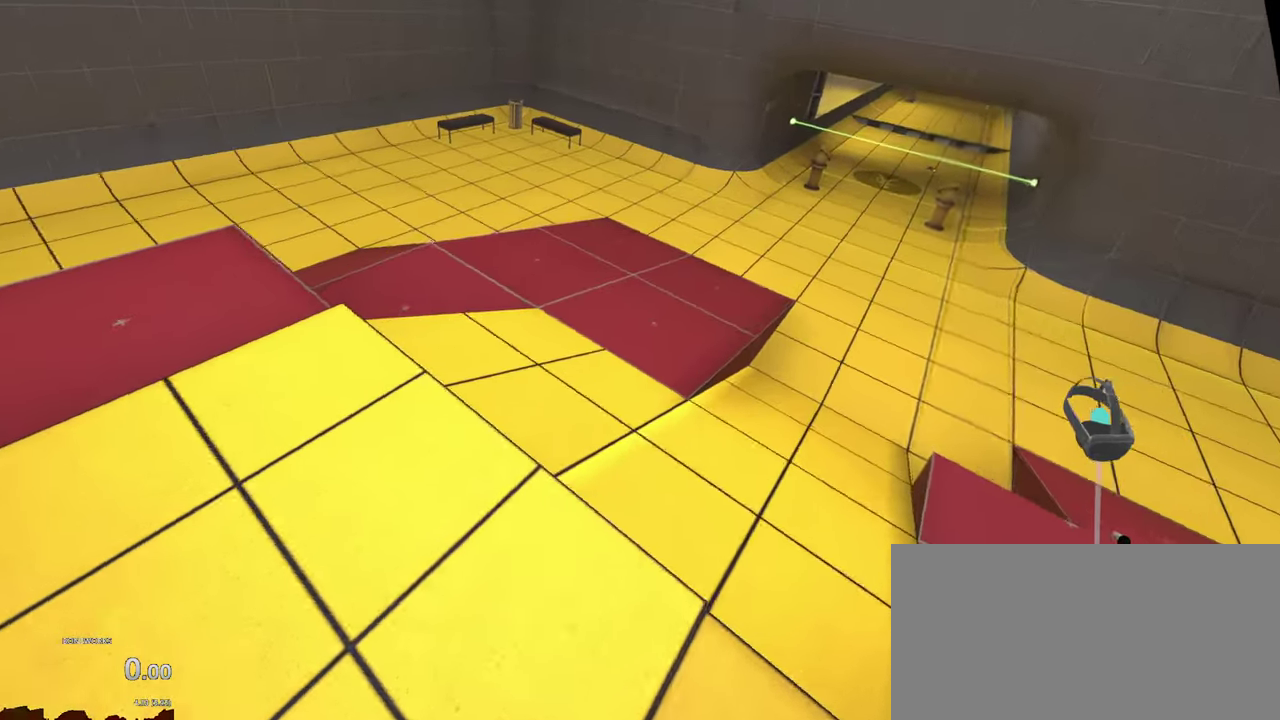
{"buttons": [], "left_stick": "right", "right_stick": "center", "events": [[250, "left_stick", "right"]]}
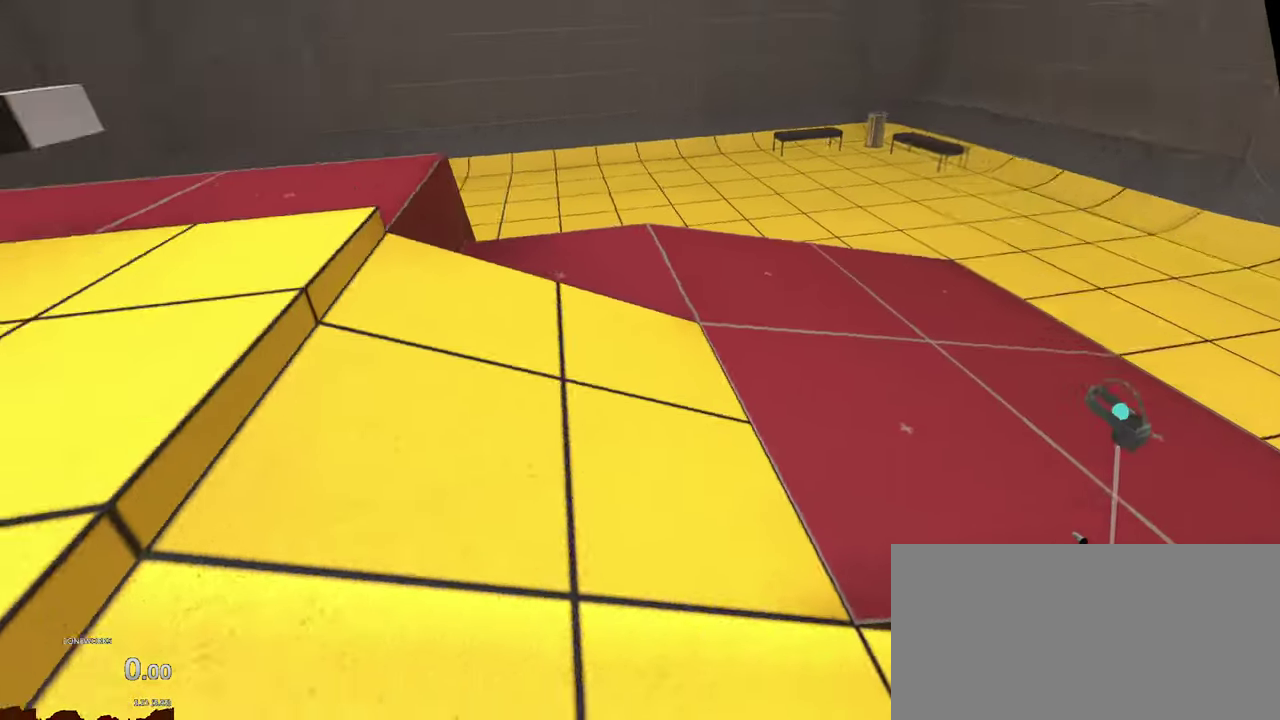
{"buttons": [], "left_stick": "down-right", "right_stick": "center", "events": [[67, "left_stick", "down-right"]]}
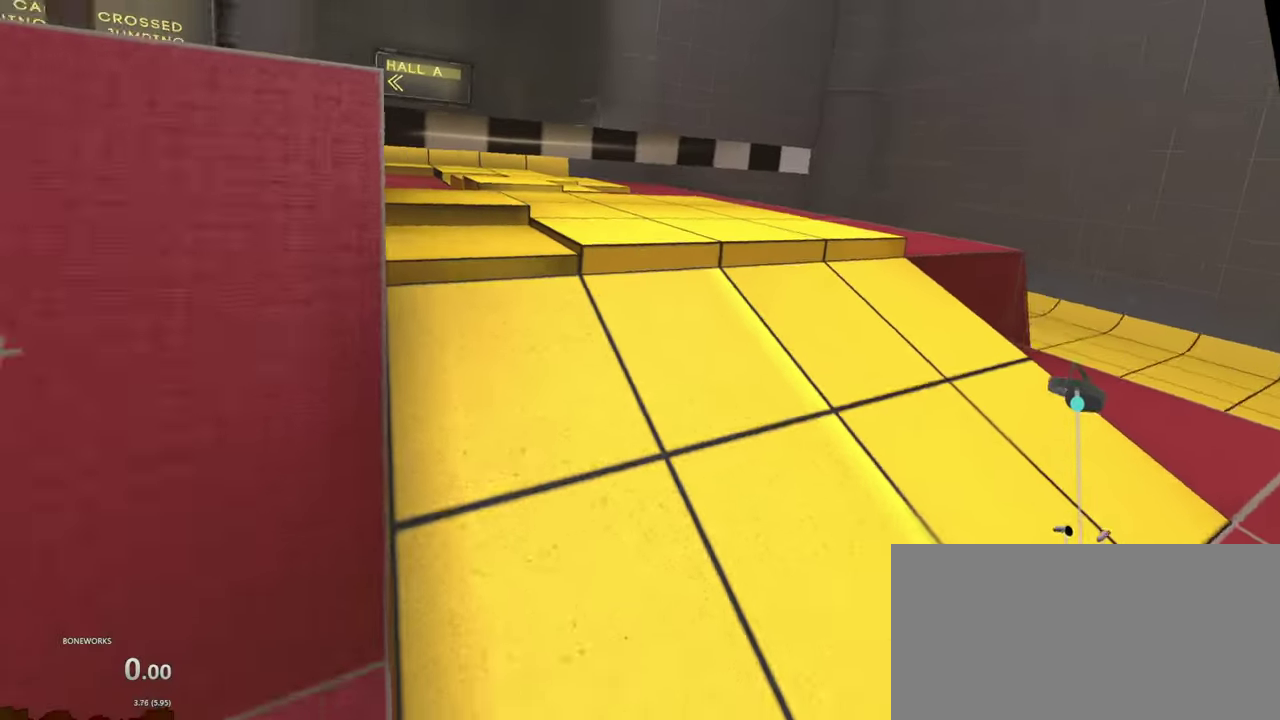
{"buttons": [], "left_stick": "down-right", "right_stick": "center", "events": []}
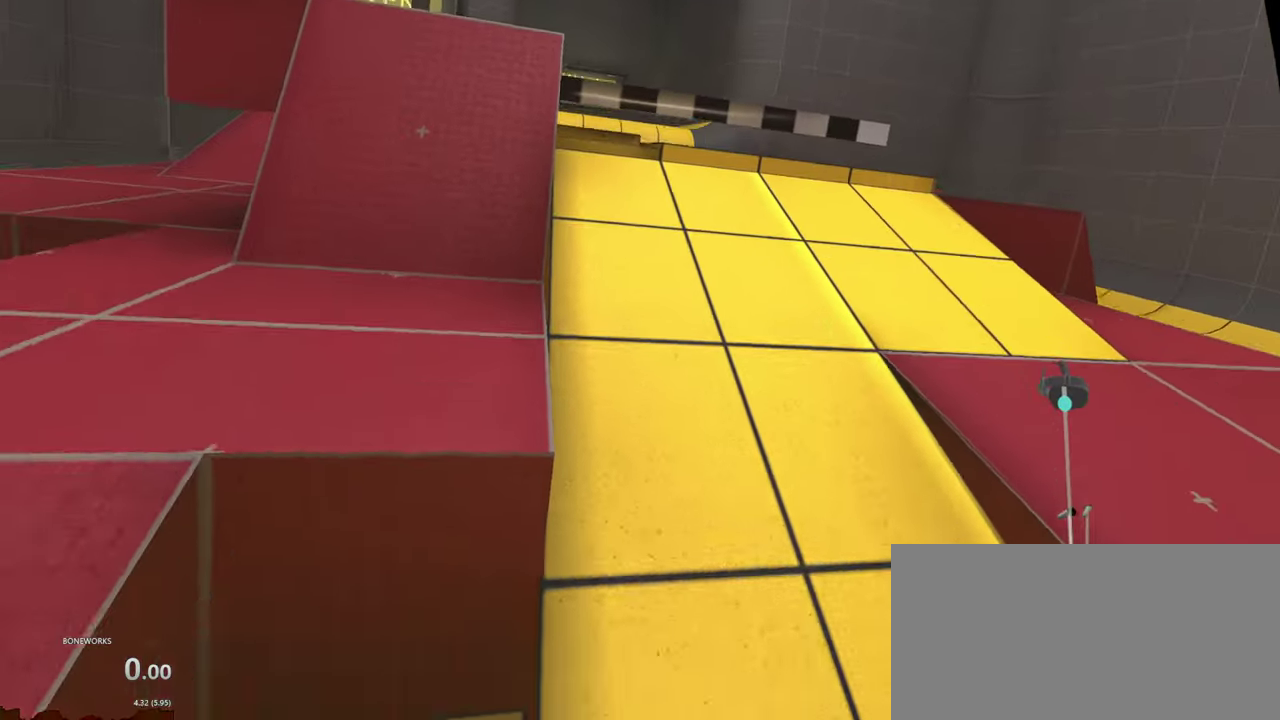
{"buttons": [], "left_stick": "down-right", "right_stick": "center", "events": []}